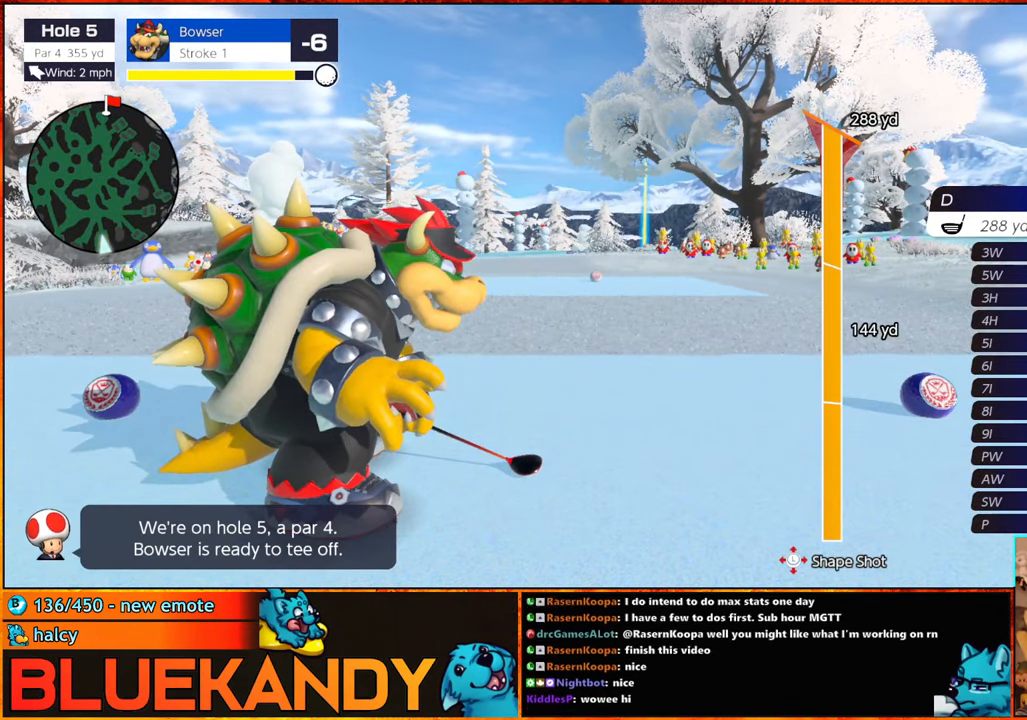
Gameplay with a controller (Nintendo layout); each line is a JSON object with the inputs held at the frame after it. "events" lists button and stick changes between this image and that frame as [ms after this image, input, new state], when the widget could be followed in between. Not read: DPAD_RIGHT L3 R3.
{"buttons": [], "left_stick": "up", "right_stick": "center", "events": []}
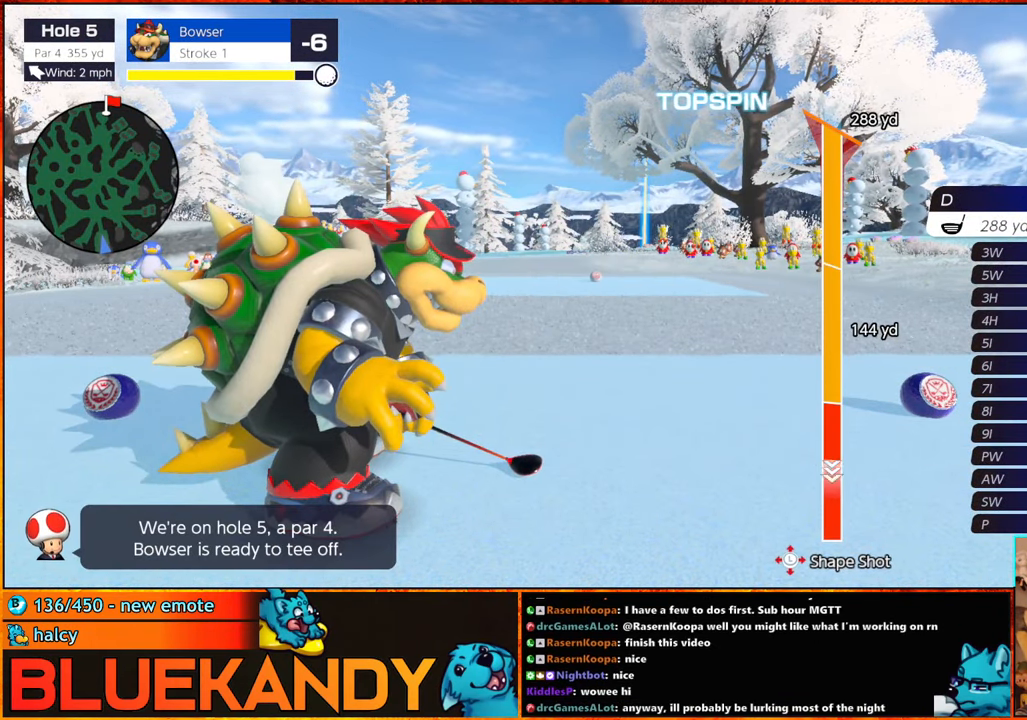
{"buttons": [], "left_stick": "right", "right_stick": "center", "events": [[50, "left_stick", "center"], [200, "left_stick", "right"]]}
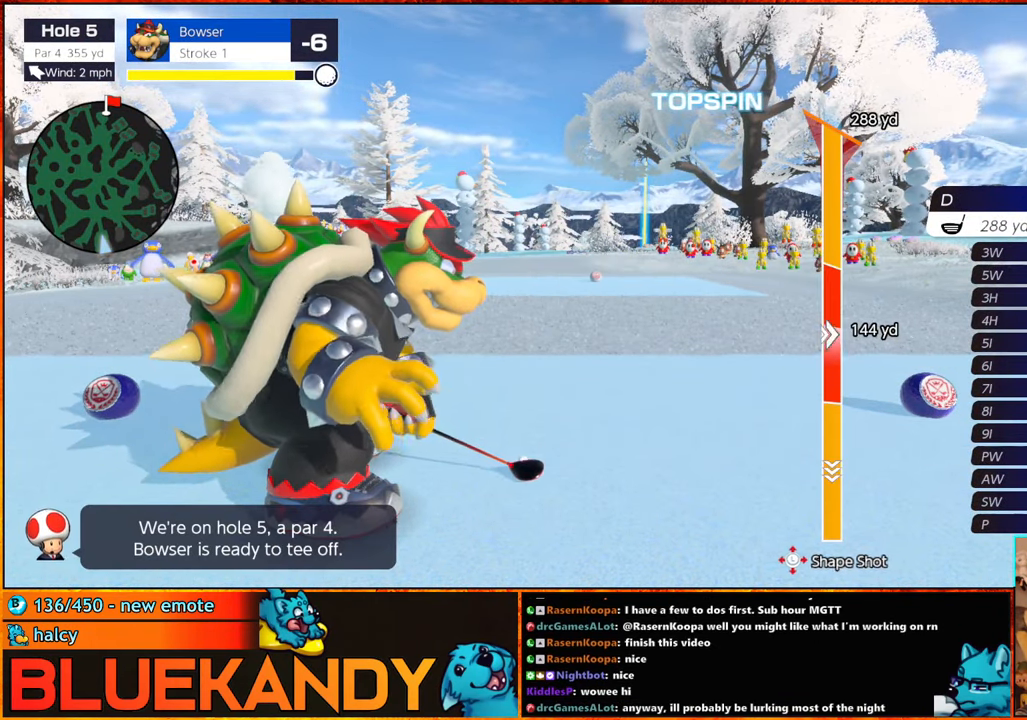
{"buttons": ["B"], "left_stick": "down", "right_stick": "center", "events": [[33, "left_stick", "center"], [200, "left_stick", "down"], [234, "B", "down"]]}
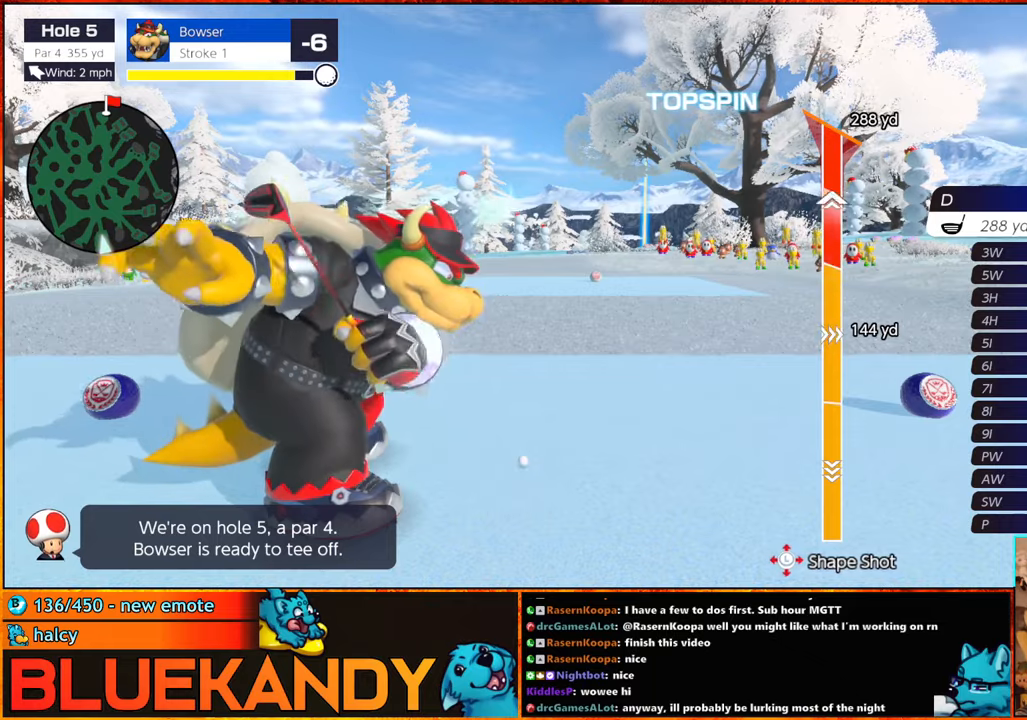
{"buttons": ["B"], "left_stick": "center", "right_stick": "center", "events": [[167, "left_stick", "center"]]}
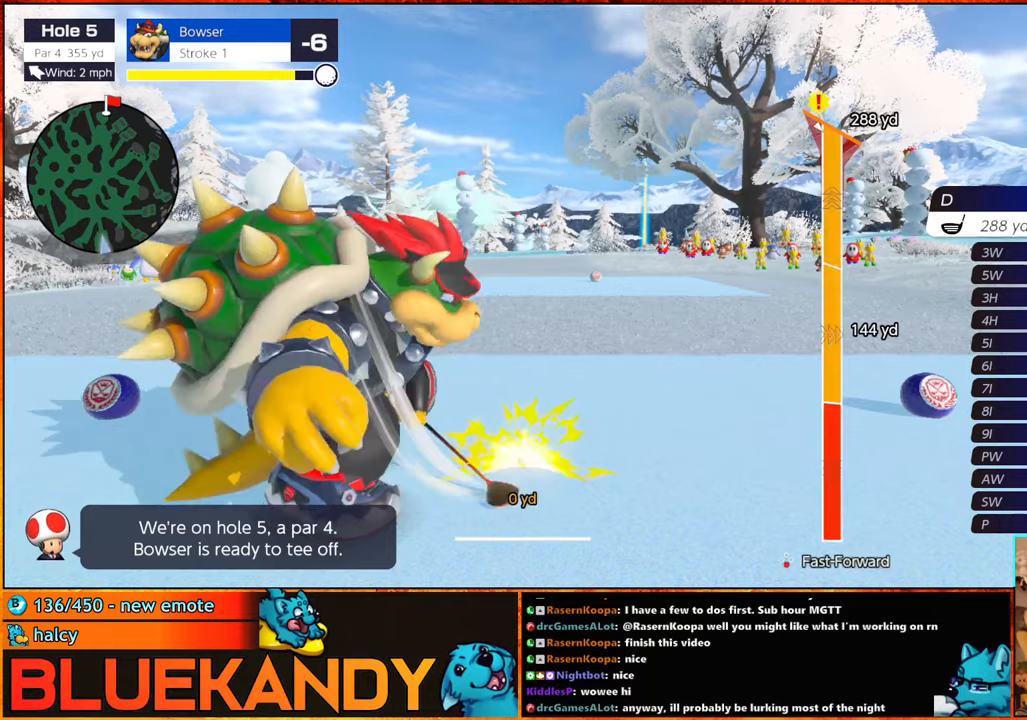
{"buttons": ["B"], "left_stick": "center", "right_stick": "center", "events": []}
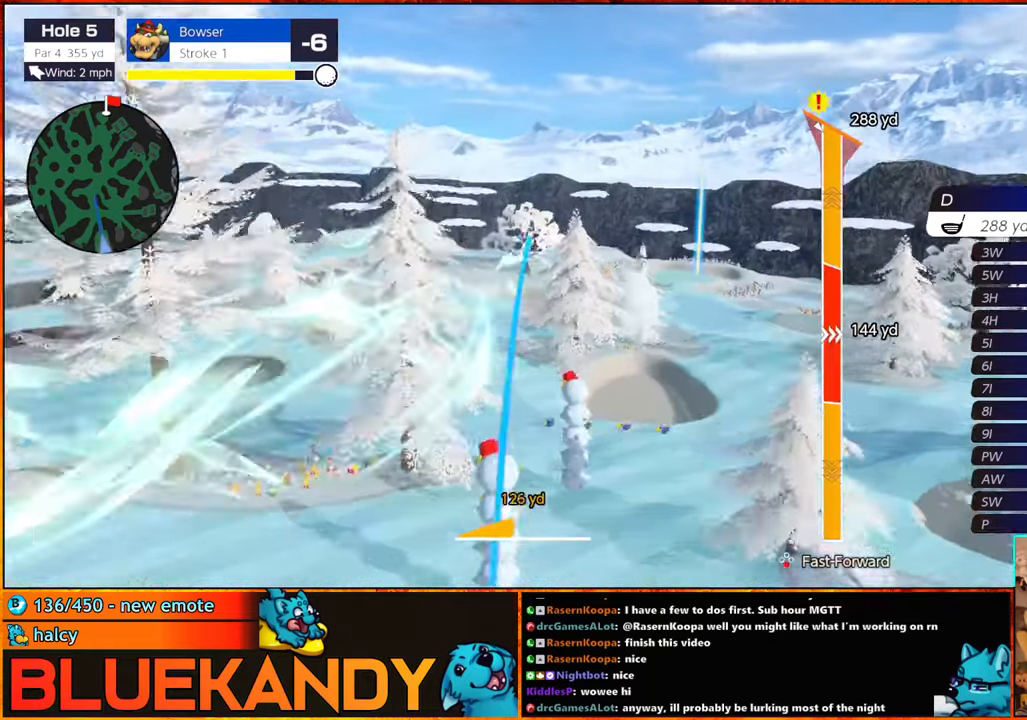
{"buttons": ["B"], "left_stick": "center", "right_stick": "center", "events": []}
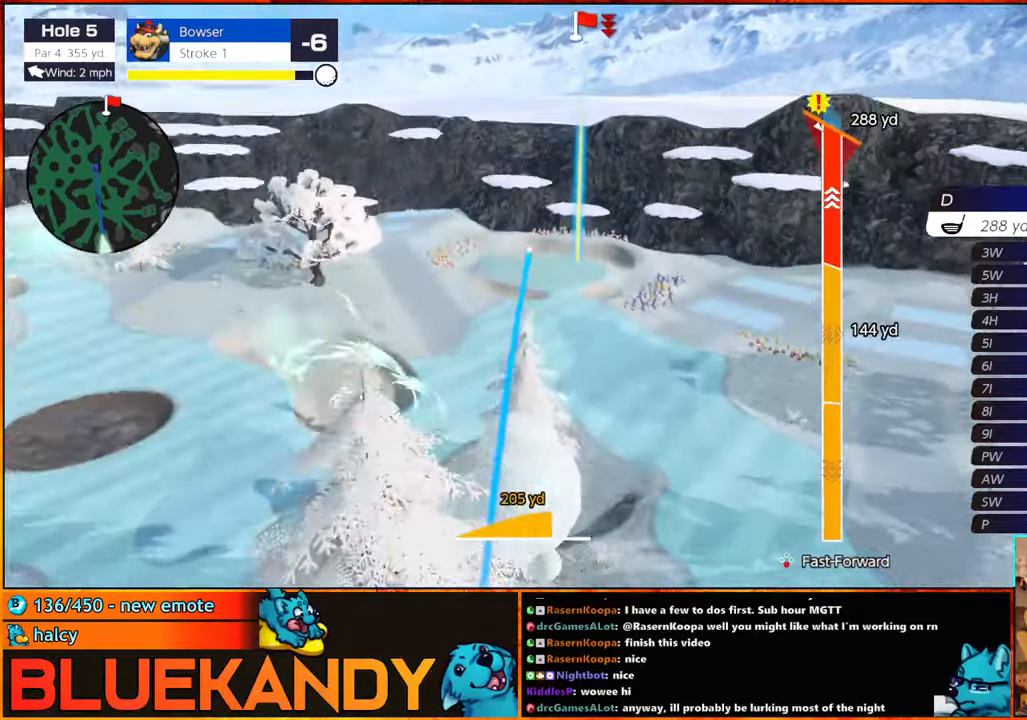
{"buttons": ["B"], "left_stick": "right", "right_stick": "center", "events": [[434, "left_stick", "right"]]}
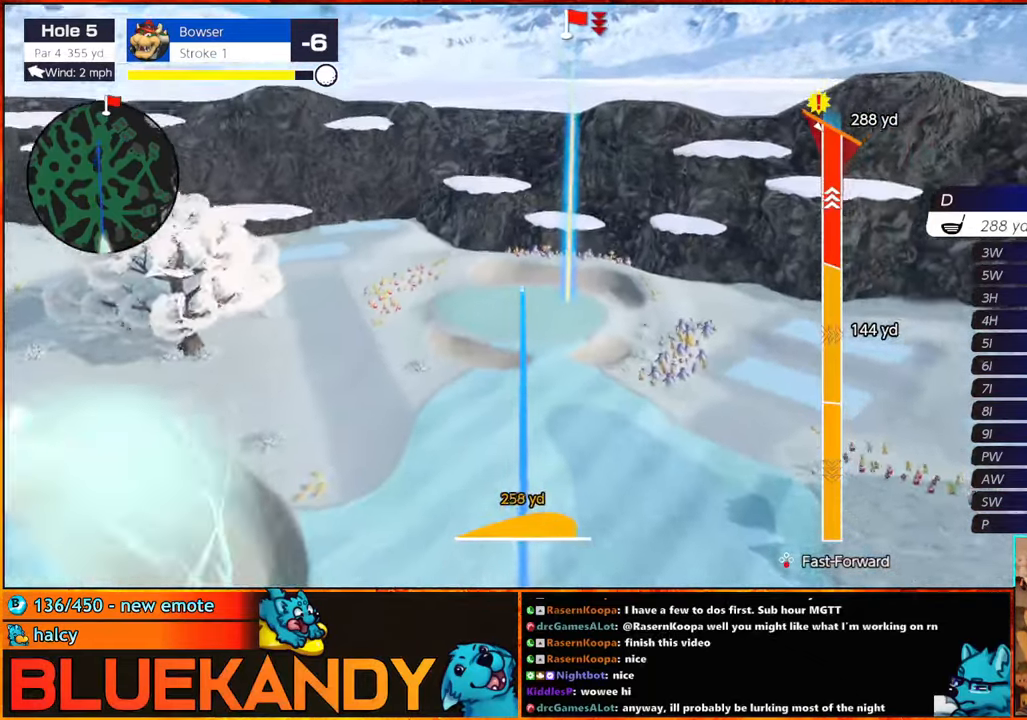
{"buttons": ["B"], "left_stick": "right", "right_stick": "center", "events": []}
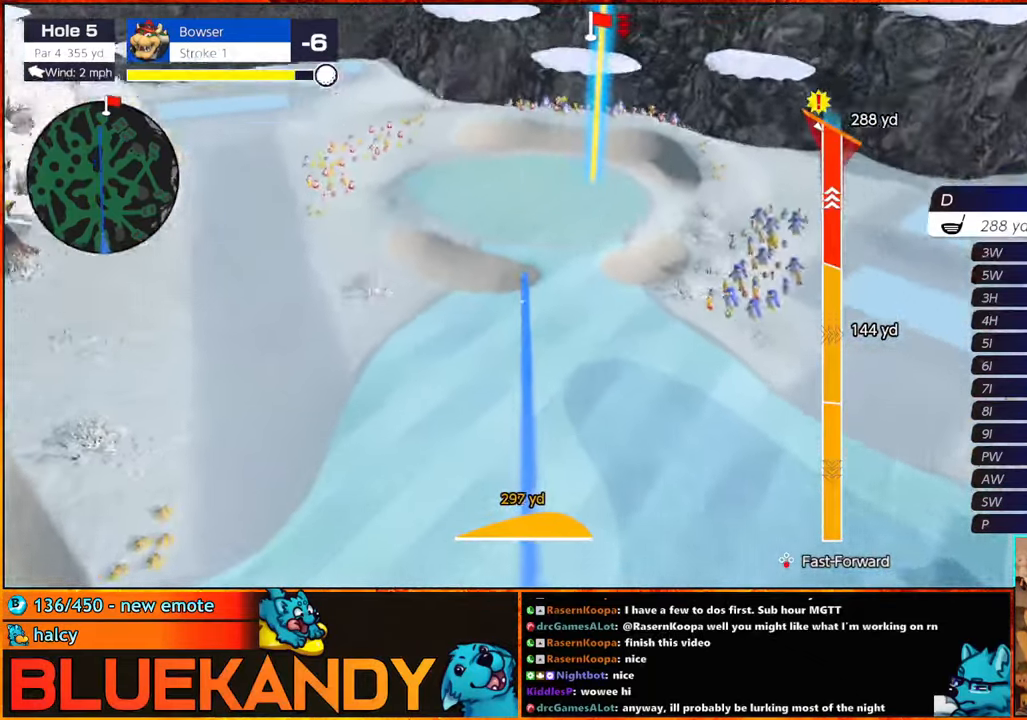
{"buttons": ["B"], "left_stick": "center", "right_stick": "center", "events": [[300, "left_stick", "center"]]}
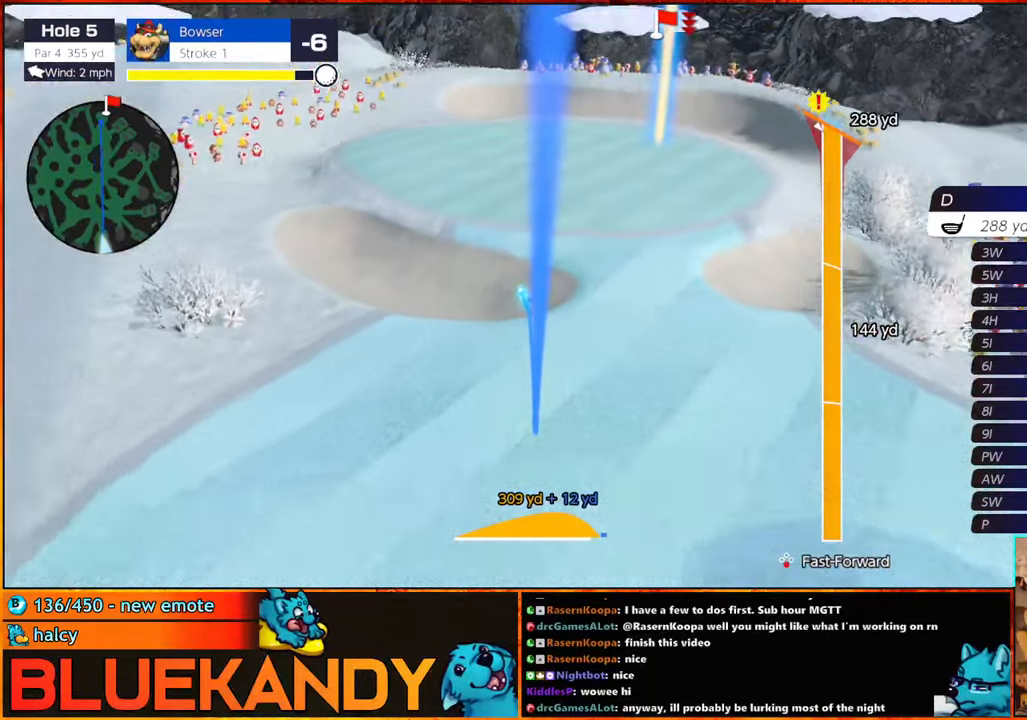
{"buttons": [], "left_stick": "center", "right_stick": "center", "events": [[434, "B", "up"]]}
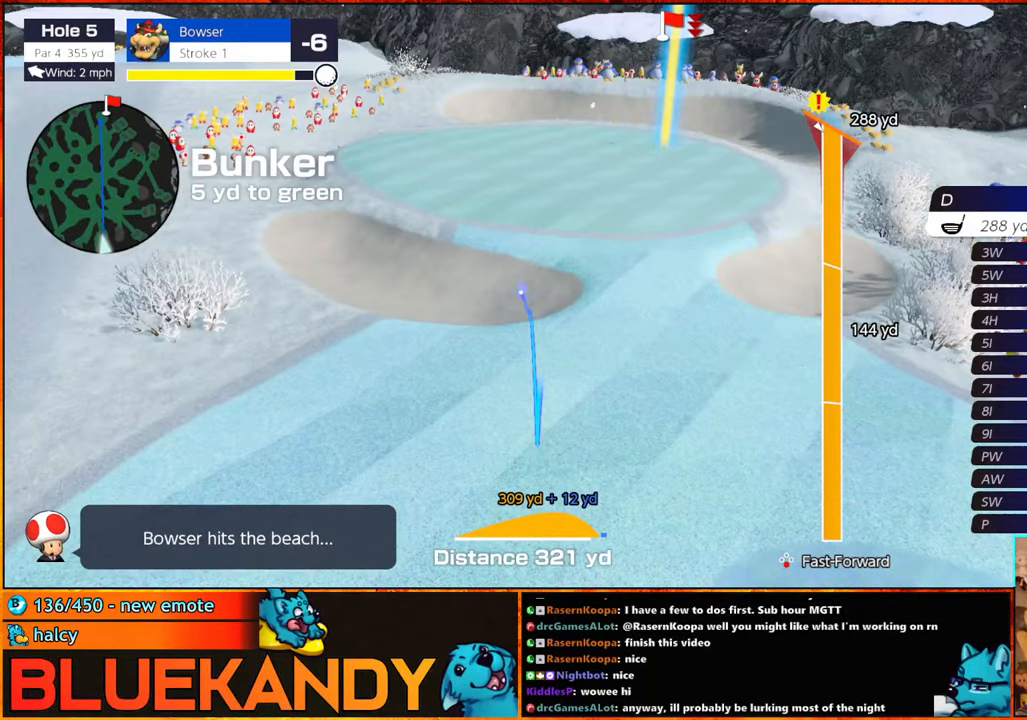
{"buttons": [], "left_stick": "center", "right_stick": "center", "events": []}
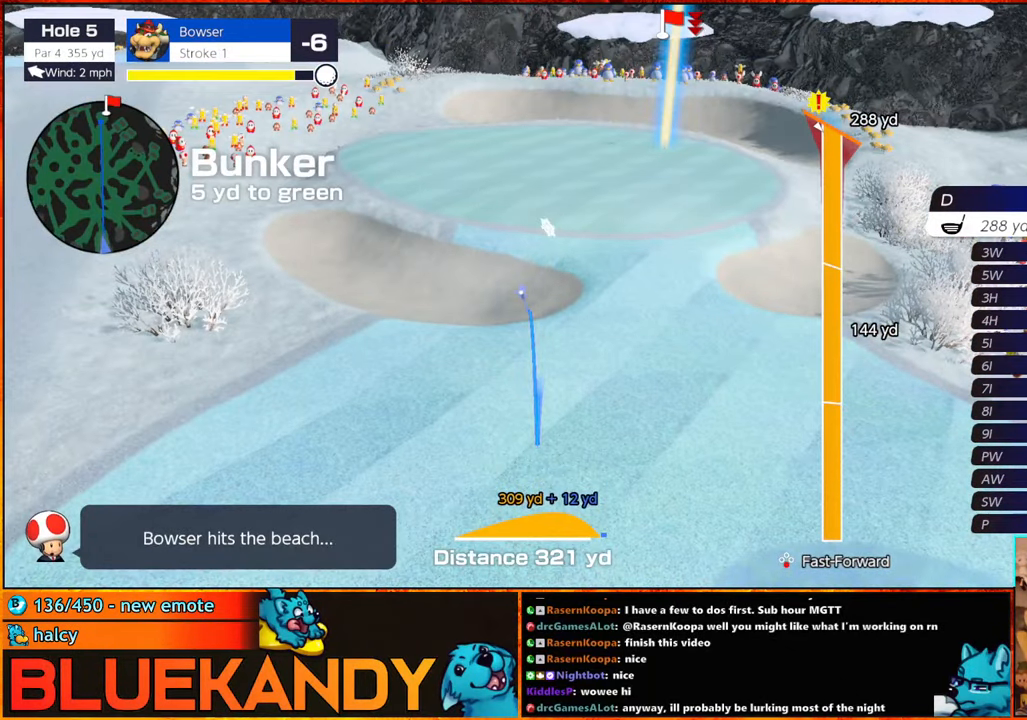
{"buttons": [], "left_stick": "center", "right_stick": "center", "events": []}
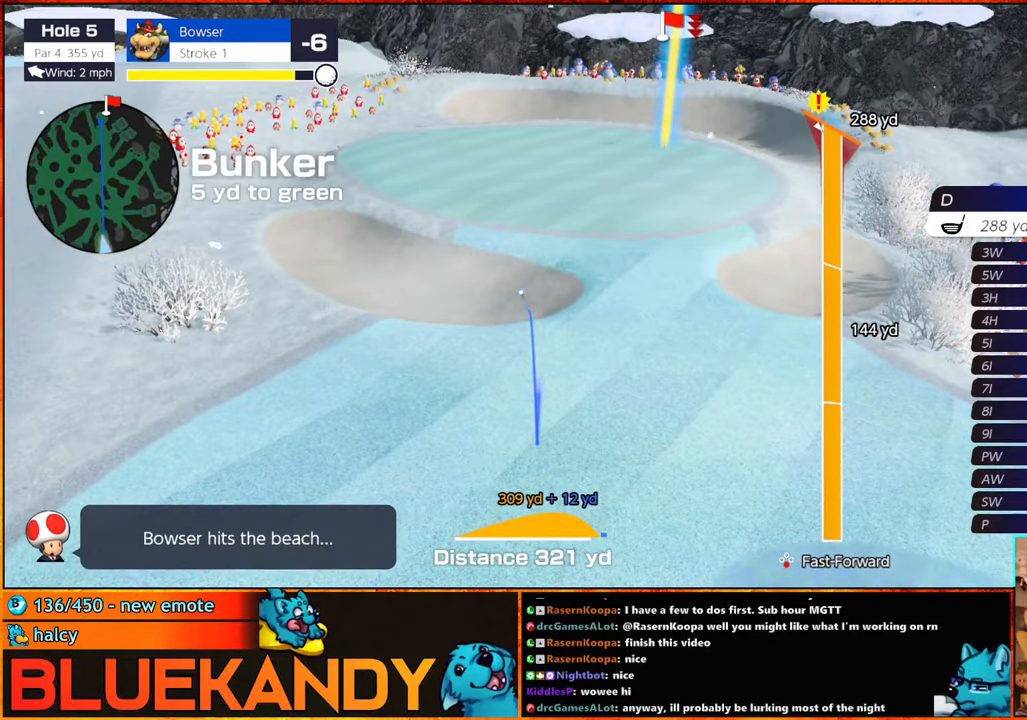
{"buttons": [], "left_stick": "center", "right_stick": "center", "events": []}
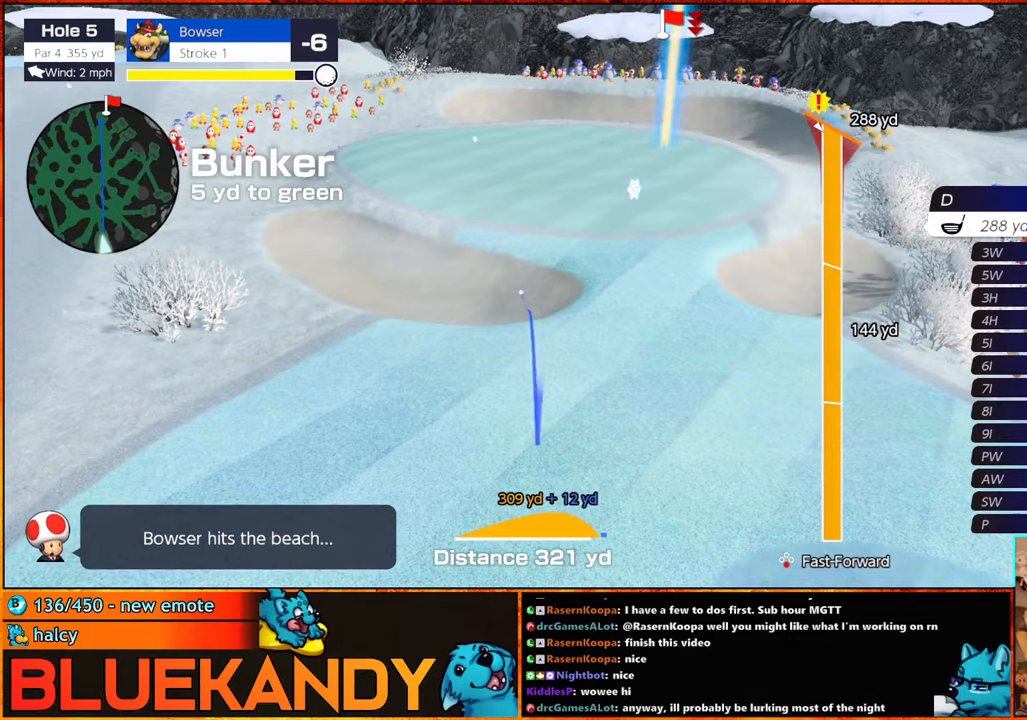
{"buttons": [], "left_stick": "right", "right_stick": "center", "events": [[50, "DPAD_UP", "down"], [133, "DPAD_UP", "up"], [183, "DPAD_LEFT", "down"], [183, "DPAD_UP", "down"], [233, "DPAD_LEFT", "up"], [233, "DPAD_UP", "up"], [300, "left_stick", "right"]]}
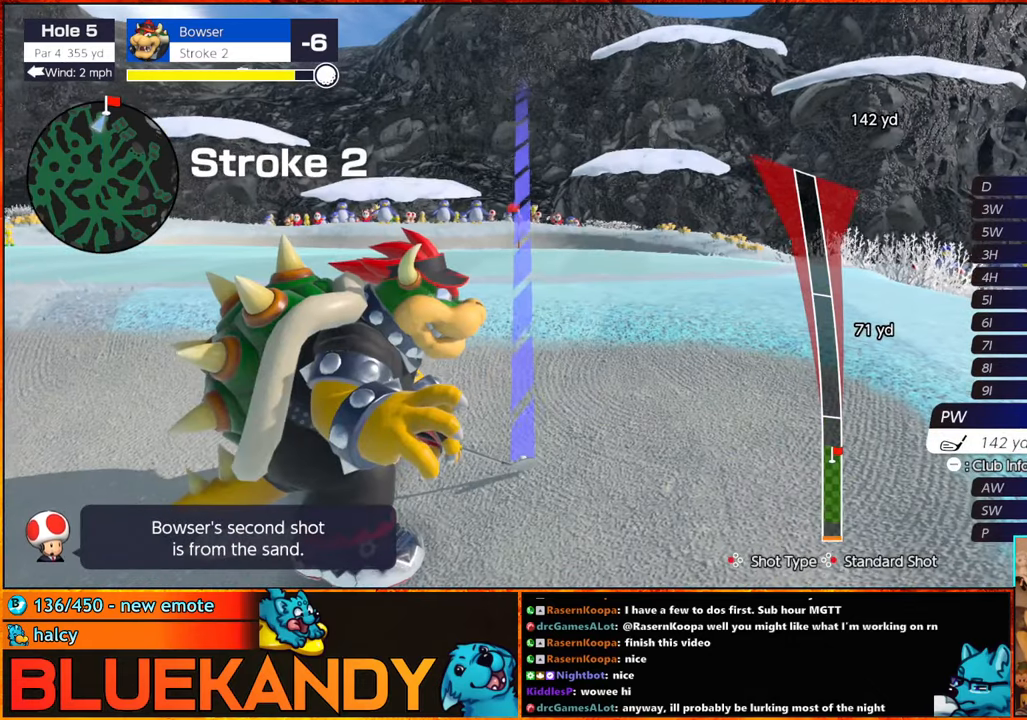
{"buttons": [], "left_stick": "center", "right_stick": "center", "events": [[16, "A", "down"], [83, "A", "up"], [83, "left_stick", "center"], [300, "B", "down"], [333, "B", "up"]]}
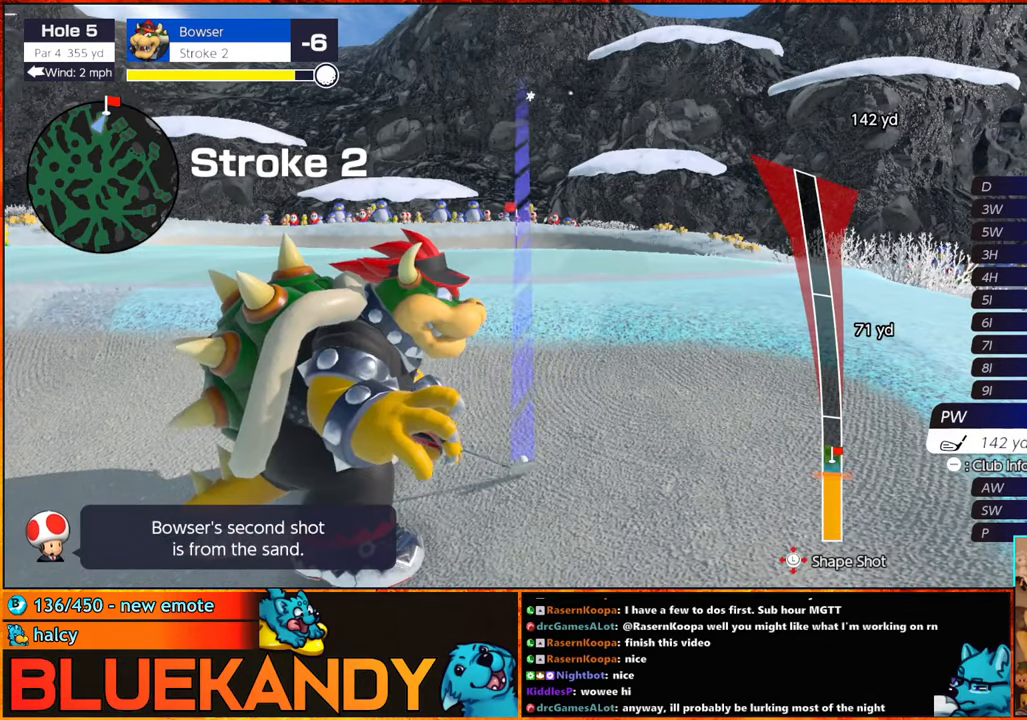
{"buttons": ["B"], "left_stick": "center", "right_stick": "center", "events": [[333, "left_stick", "up-right"], [383, "B", "down"], [483, "left_stick", "center"]]}
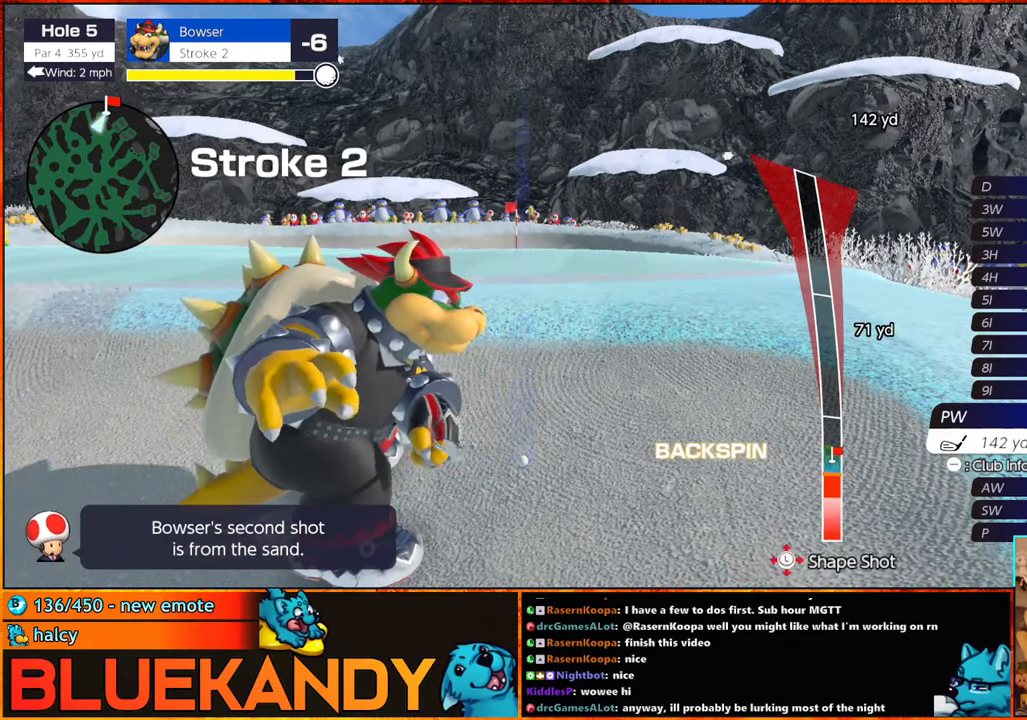
{"buttons": ["B"], "left_stick": "center", "right_stick": "center", "events": []}
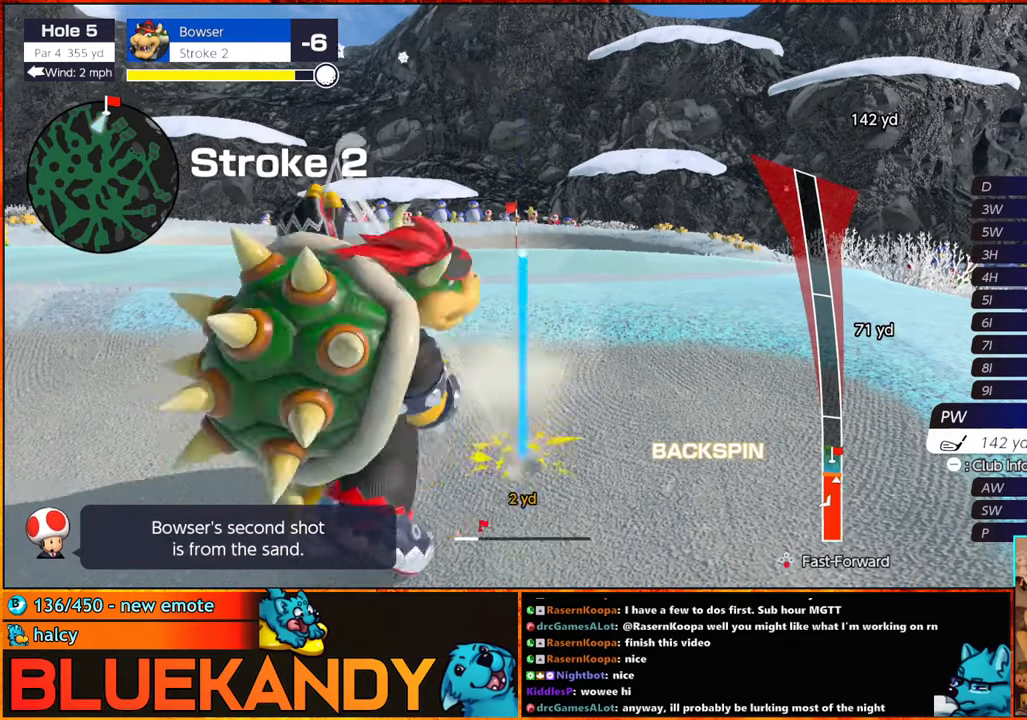
{"buttons": ["B"], "left_stick": "center", "right_stick": "center", "events": []}
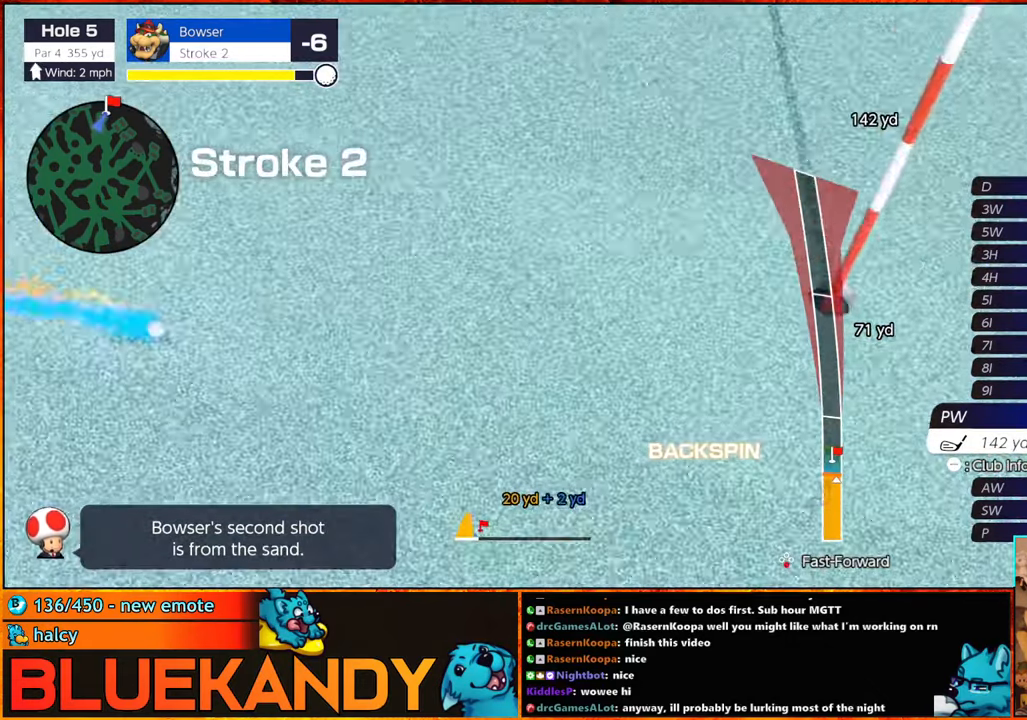
{"buttons": ["B"], "left_stick": "center", "right_stick": "center", "events": []}
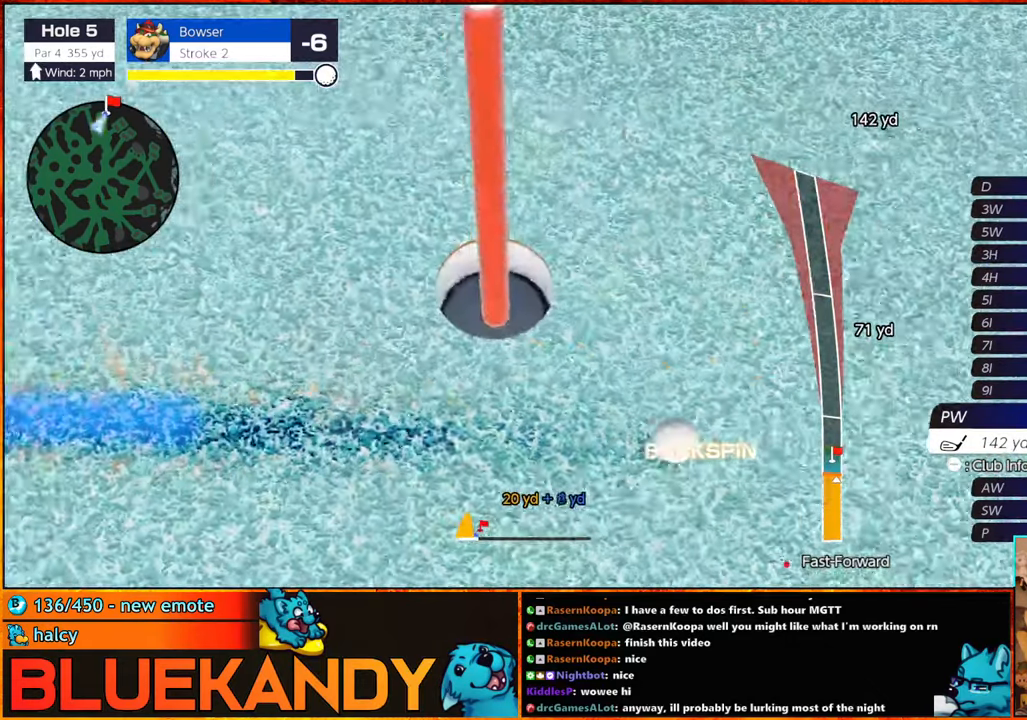
{"buttons": ["B"], "left_stick": "center", "right_stick": "center", "events": []}
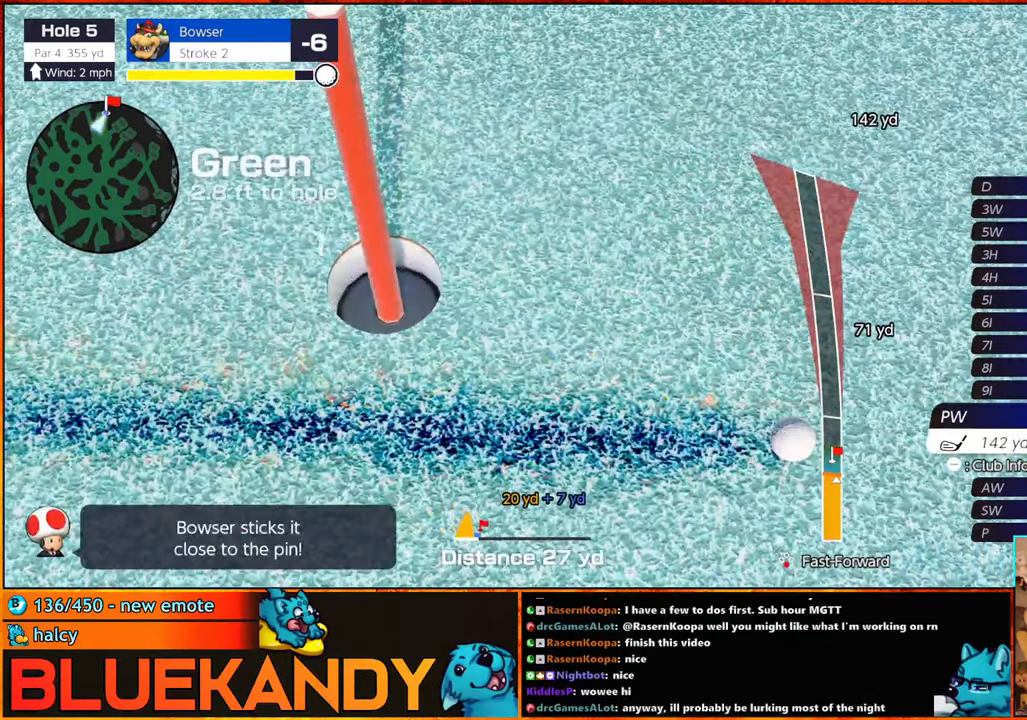
{"buttons": [], "left_stick": "center", "right_stick": "center", "events": [[433, "B", "up"]]}
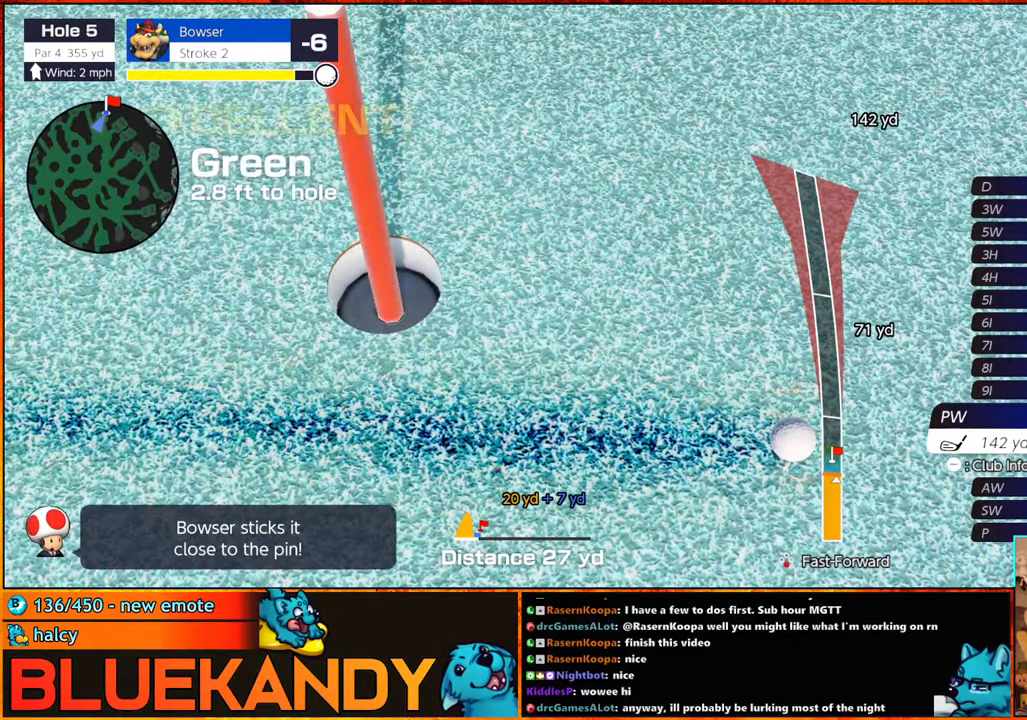
{"buttons": [], "left_stick": "center", "right_stick": "center", "events": [[100, "A", "down"], [133, "B", "down"], [166, "A", "up"], [166, "B", "up"], [233, "A", "down"], [233, "B", "down"], [316, "B", "up"], [333, "A", "up"], [416, "A", "down"], [416, "B", "down"], [483, "A", "up"], [500, "B", "up"]]}
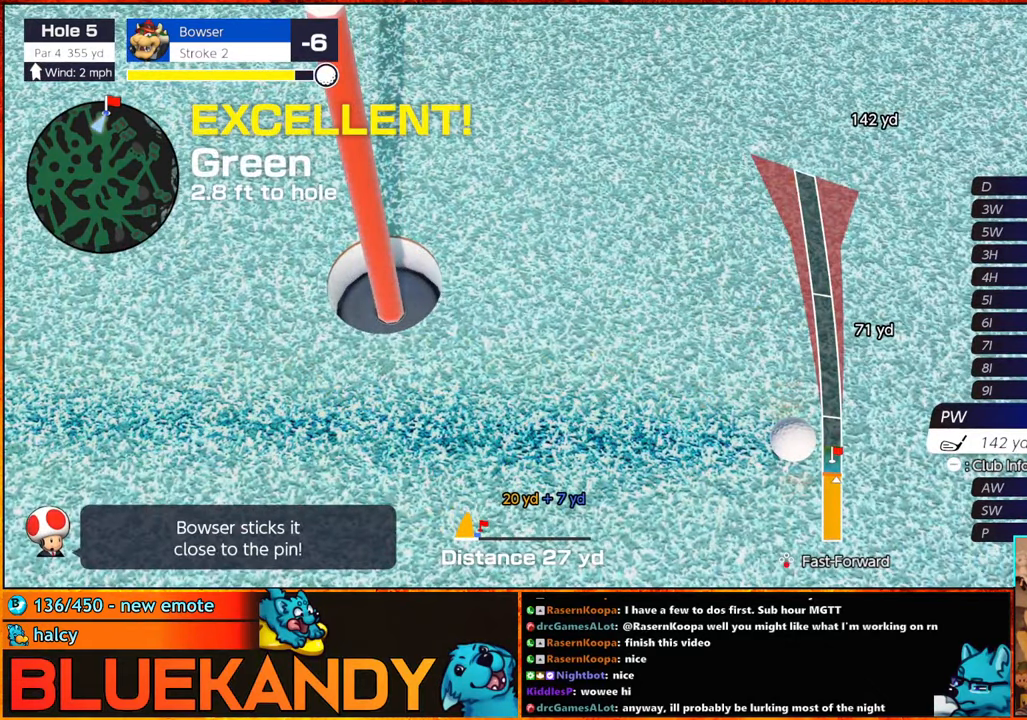
{"buttons": ["A", "B"], "left_stick": "center", "right_stick": "center", "events": [[116, "A", "down"], [116, "B", "down"], [183, "A", "up"], [200, "B", "up"], [283, "A", "down"], [283, "B", "down"], [367, "A", "up"], [400, "B", "up"], [483, "A", "down"], [483, "B", "down"]]}
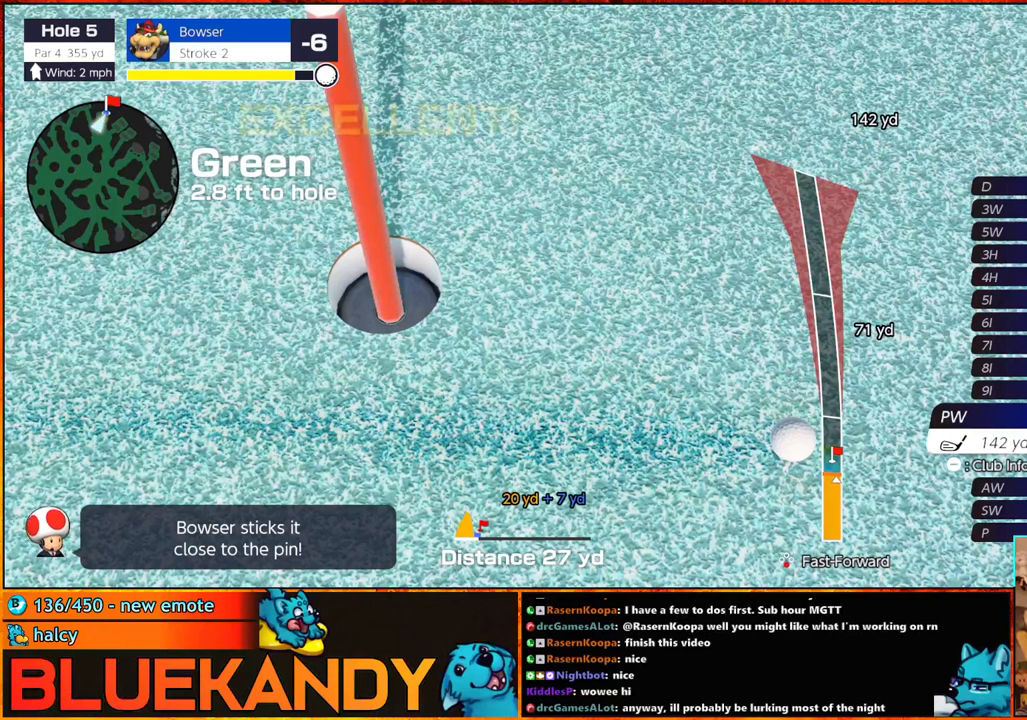
{"buttons": ["A", "B"], "left_stick": "center", "right_stick": "center", "events": [[50, "A", "up"], [67, "B", "up"], [133, "B", "down"], [167, "A", "down"], [233, "A", "up"], [233, "B", "up"], [333, "A", "down"], [333, "B", "down"], [417, "A", "up"], [417, "B", "up"], [500, "A", "down"], [500, "B", "down"]]}
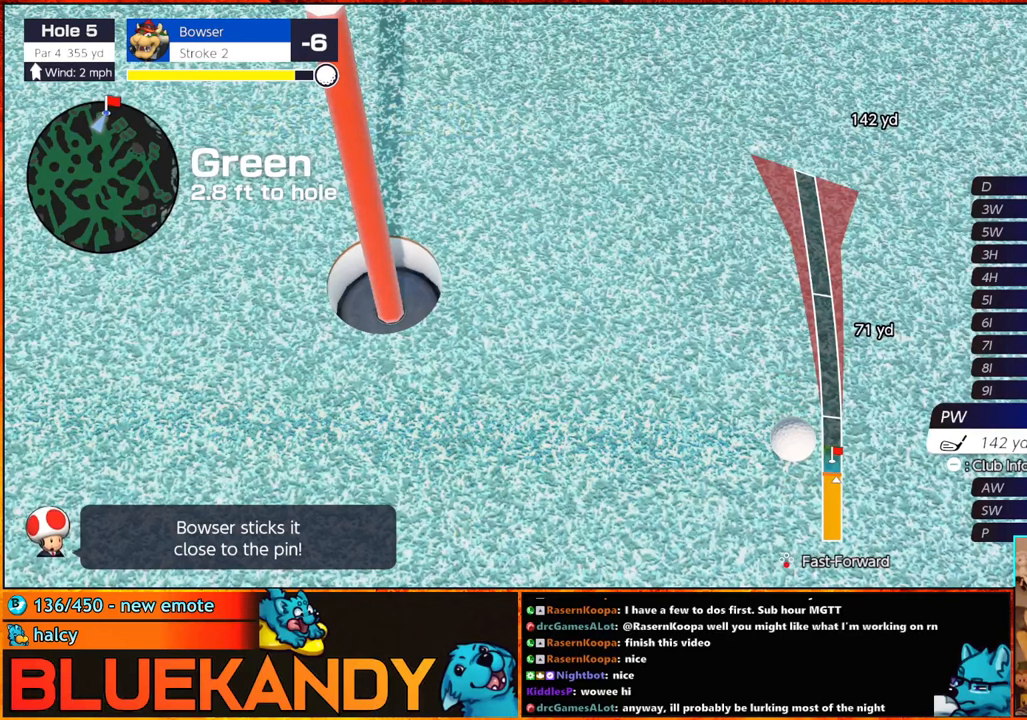
{"buttons": [], "left_stick": "center", "right_stick": "center", "events": [[67, "A", "up"], [100, "B", "up"], [183, "A", "down"], [183, "B", "down"], [267, "A", "up"], [267, "B", "up"], [367, "A", "down"], [367, "B", "down"], [433, "A", "up"], [433, "B", "up"]]}
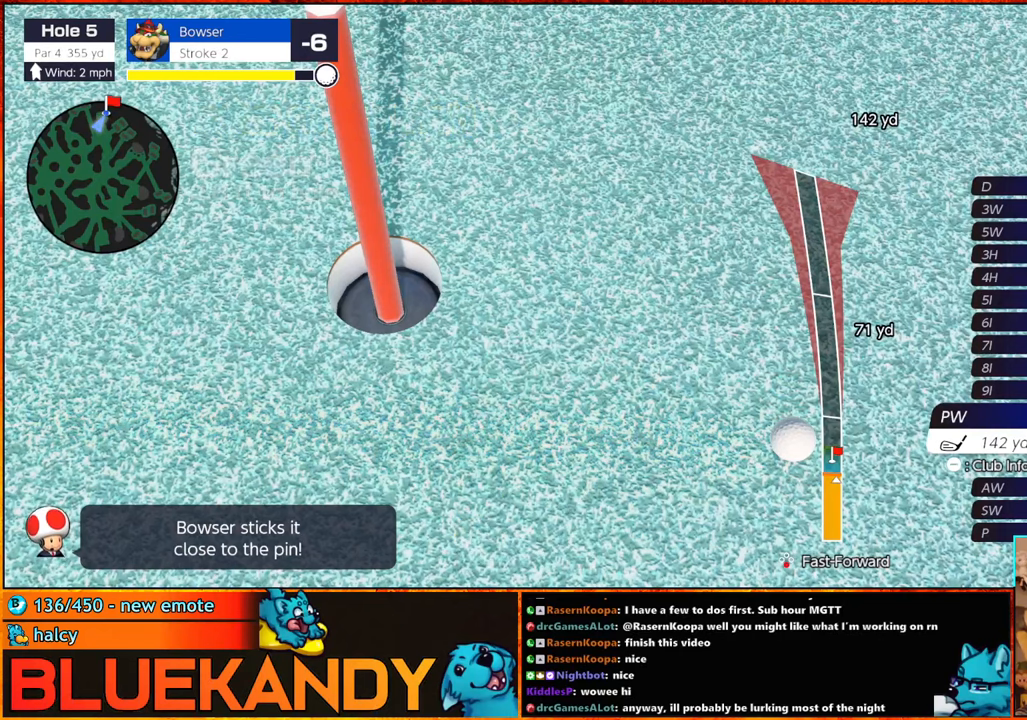
{"buttons": ["B"], "left_stick": "center", "right_stick": "center", "events": [[50, "A", "down"], [50, "B", "down"], [100, "A", "up"], [100, "B", "up"], [200, "A", "down"], [200, "B", "down"], [267, "A", "up"], [267, "B", "up"], [317, "B", "down"], [350, "A", "down"], [367, "A", "up"]]}
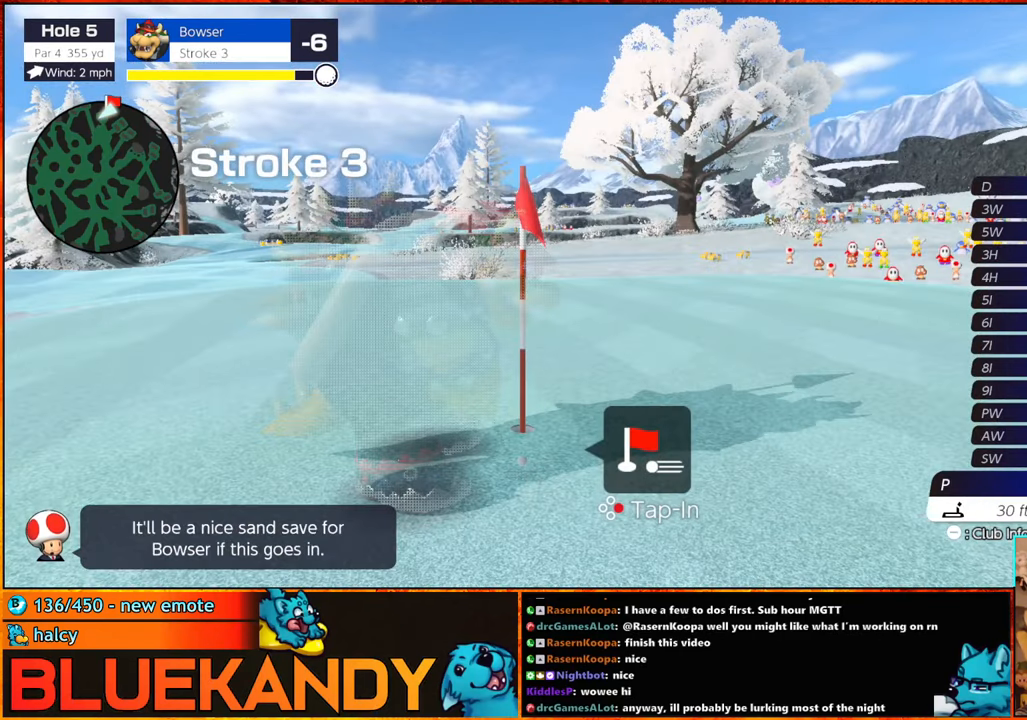
{"buttons": ["B"], "left_stick": "center", "right_stick": "center", "events": []}
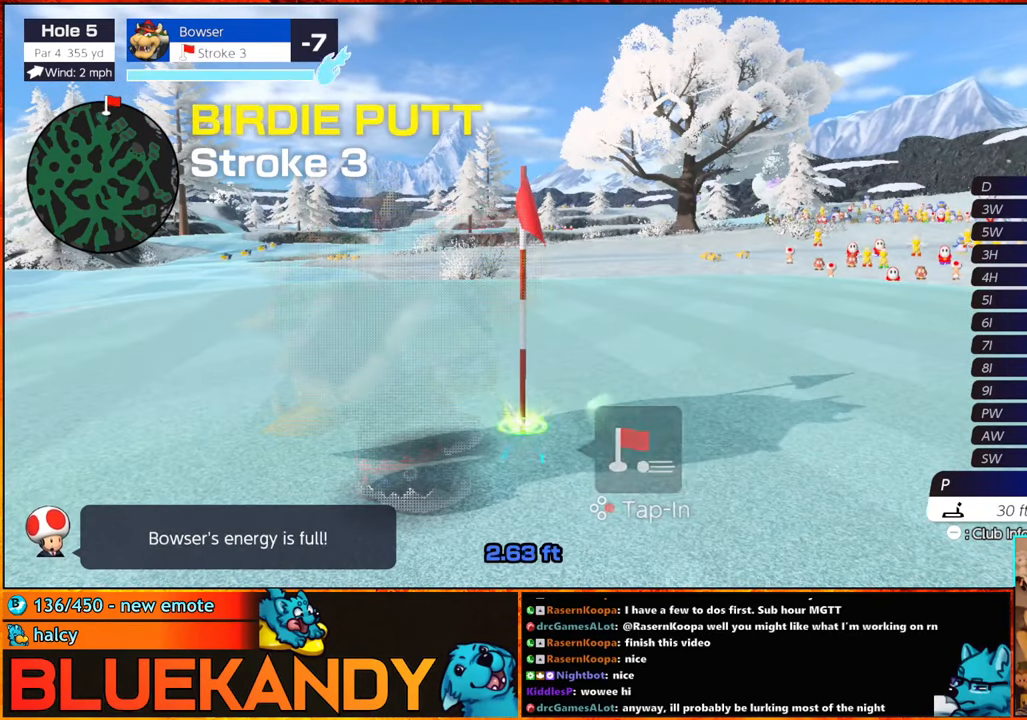
{"buttons": ["B"], "left_stick": "center", "right_stick": "center", "events": []}
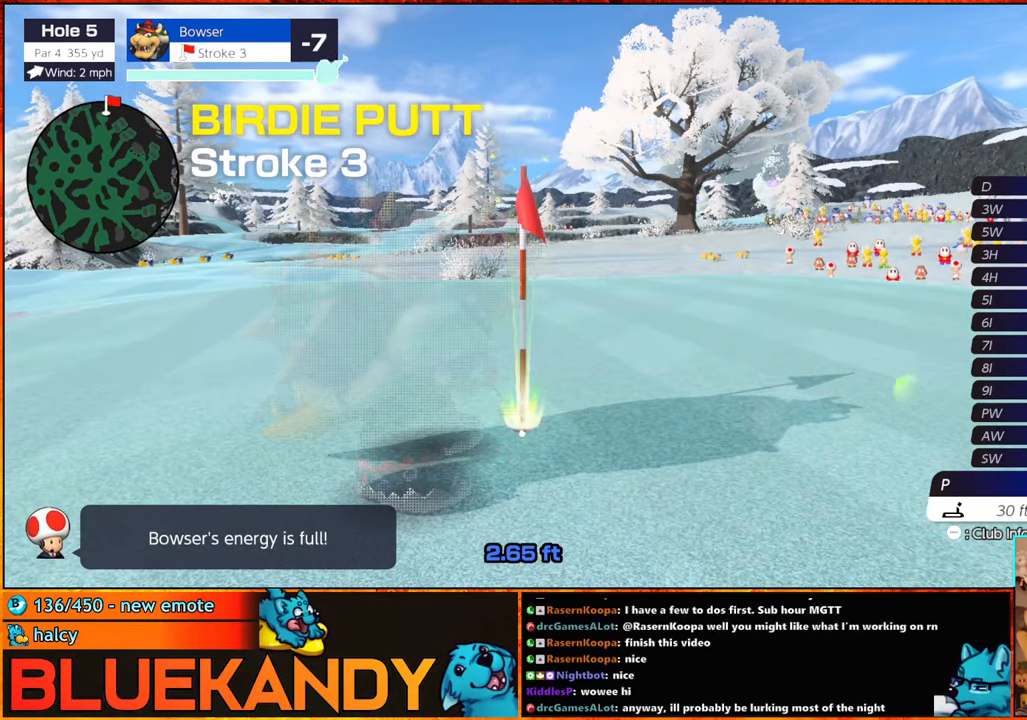
{"buttons": ["B"], "left_stick": "center", "right_stick": "center", "events": []}
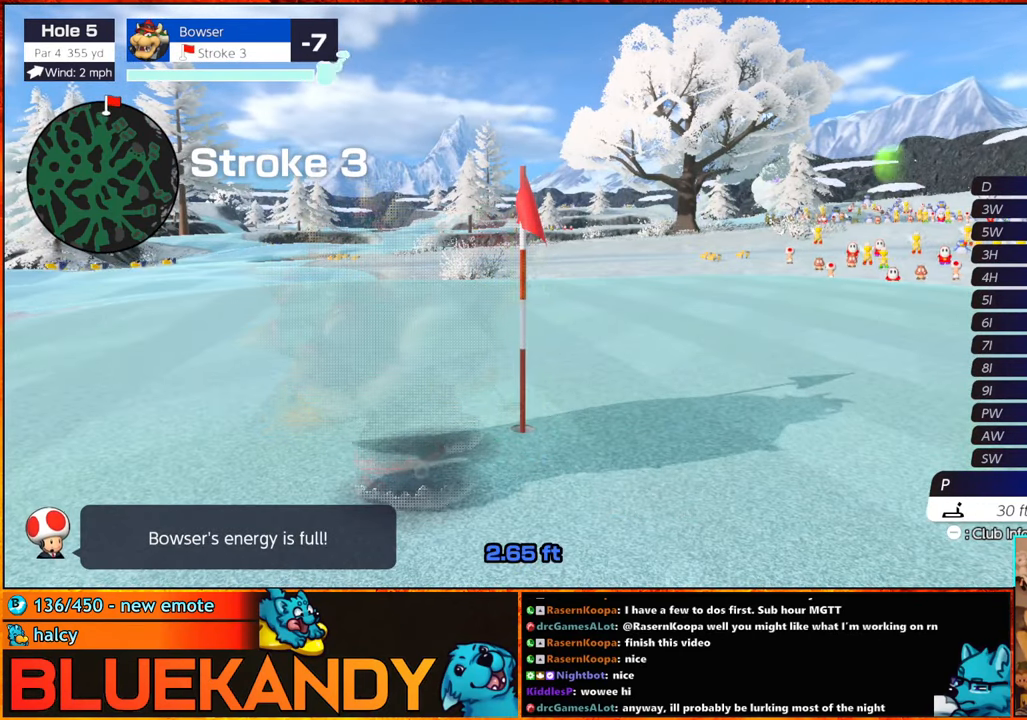
{"buttons": ["B"], "left_stick": "center", "right_stick": "center", "events": []}
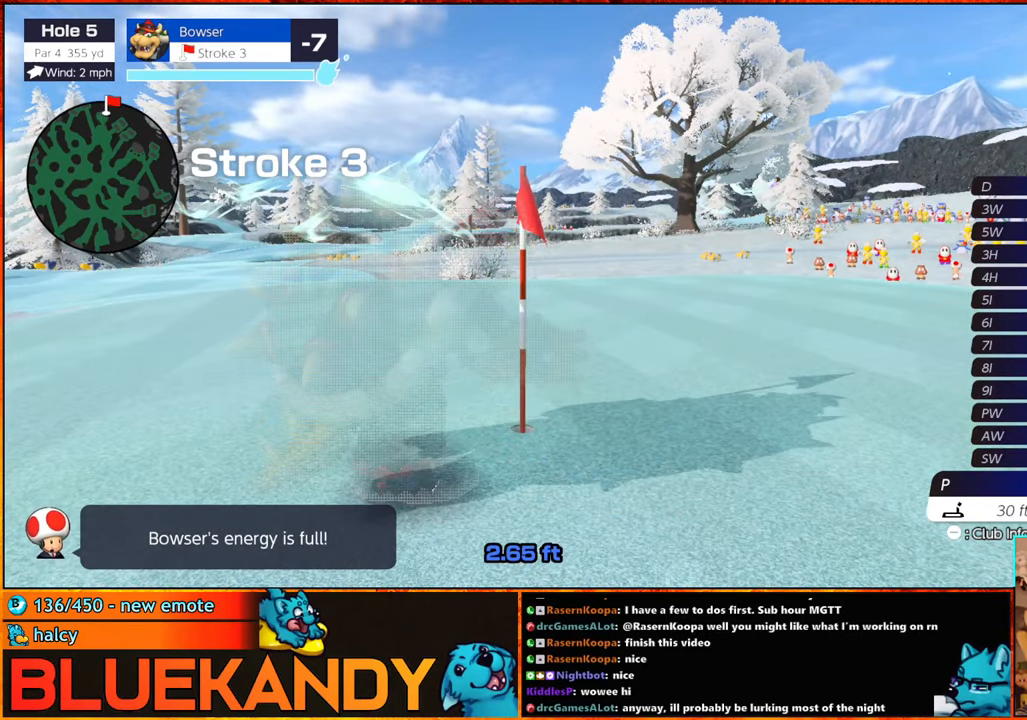
{"buttons": ["B"], "left_stick": "center", "right_stick": "center", "events": []}